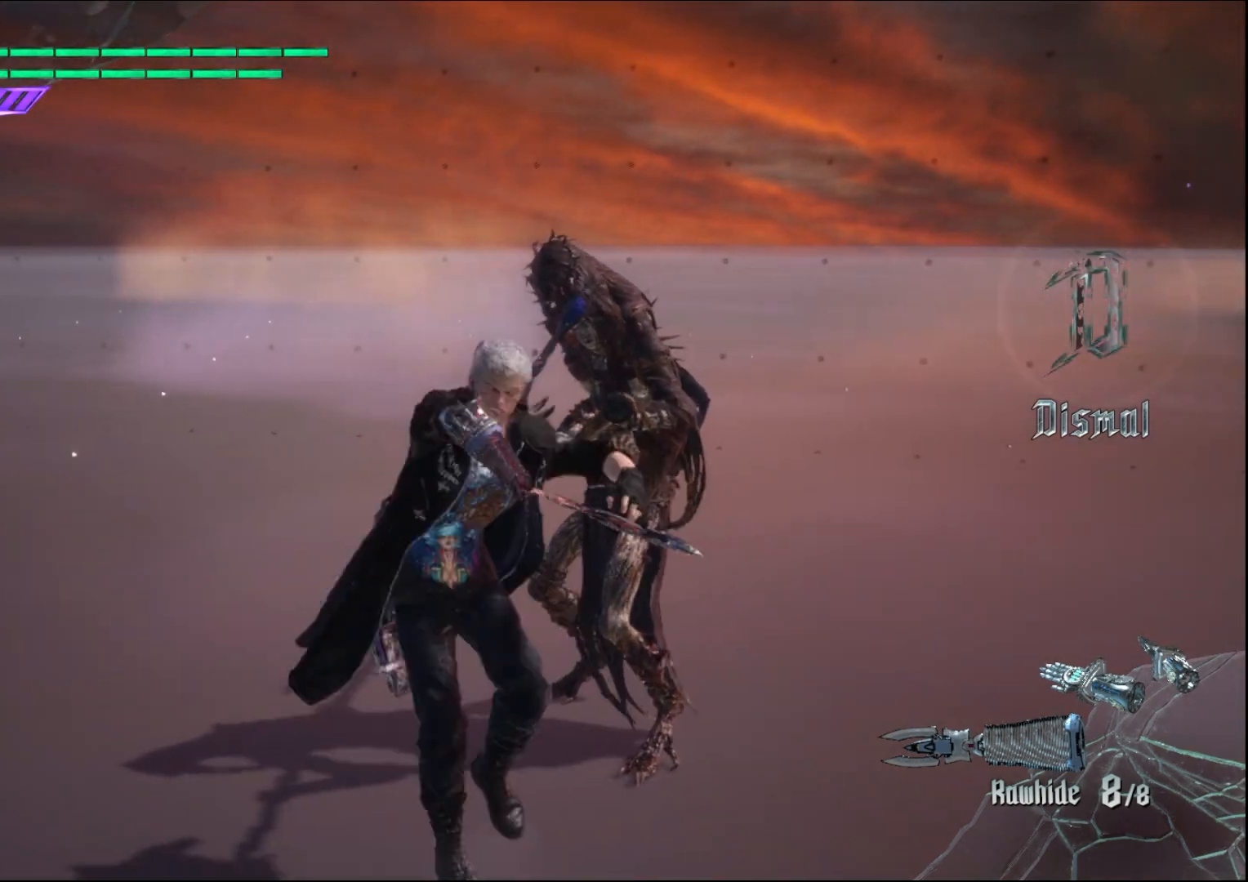
Gameplay with a controller (Xbox layout); each line is a JSON object with the inputs held at the frame after it. "events" lists button and stick changes between this image and that frame as [ms after this image, input, new state], when the widget could be followed in between. Not read: L3 R3.
{"buttons": [], "left_stick": "center", "right_stick": "center", "events": [[67, "B", "up"], [167, "B", "down"], [267, "B", "up"], [367, "B", "down"], [500, "B", "up"]]}
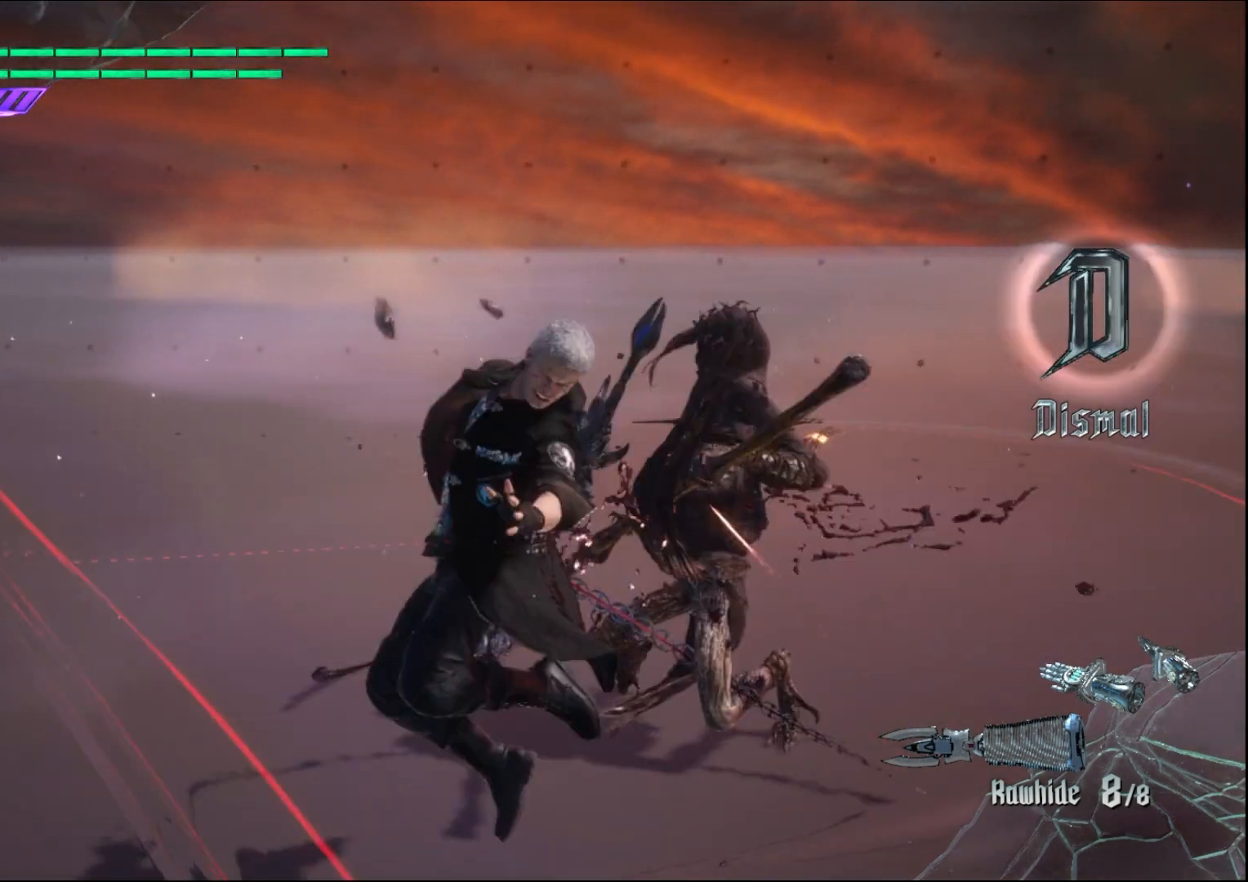
{"buttons": [], "left_stick": "center", "right_stick": "center", "events": [[100, "B", "down"], [233, "B", "up"], [300, "B", "down"], [433, "B", "up"]]}
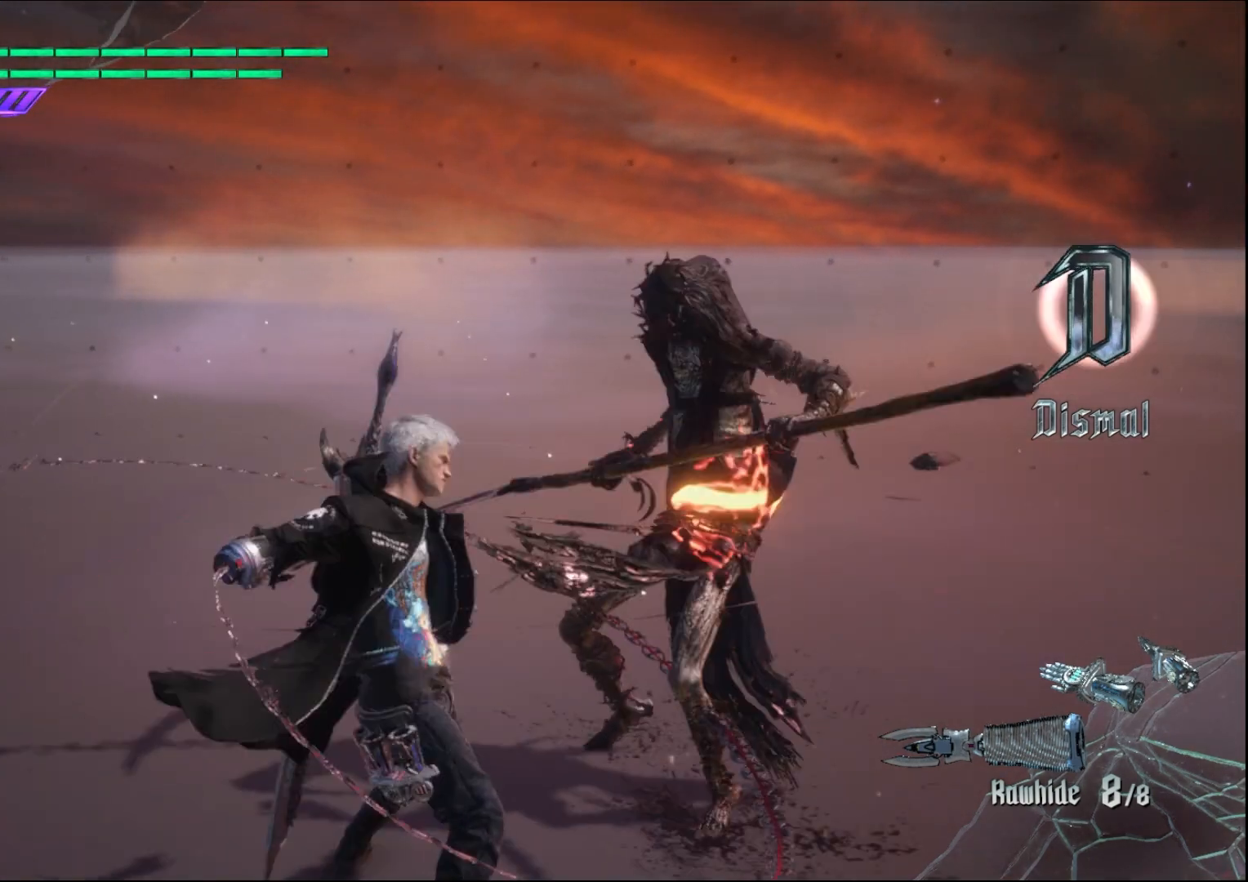
{"buttons": ["B"], "left_stick": "center", "right_stick": "center", "events": [[33, "B", "down"], [167, "B", "up"], [267, "B", "down"], [367, "B", "up"], [467, "B", "down"]]}
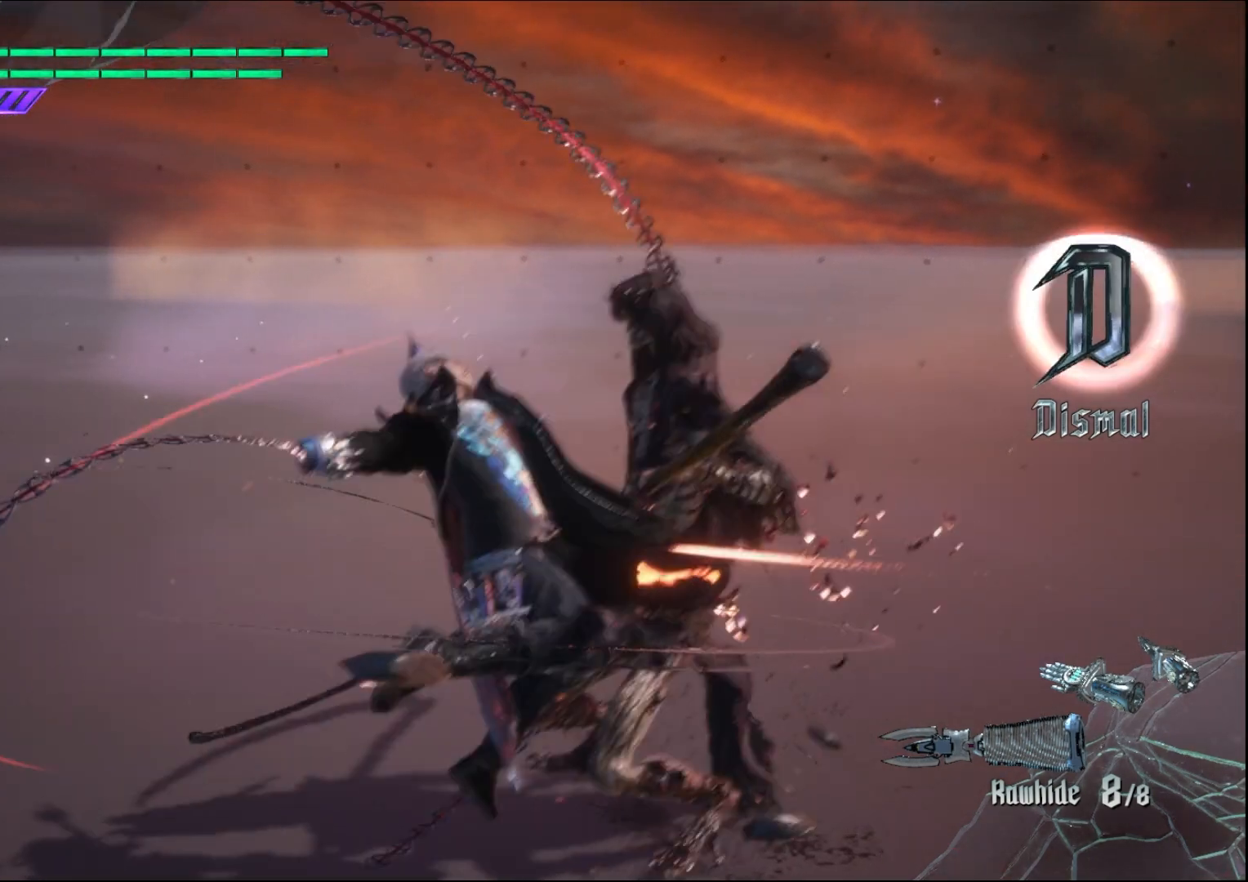
{"buttons": [], "left_stick": "center", "right_stick": "center", "events": [[100, "B", "up"], [200, "B", "down"], [300, "B", "up"], [400, "B", "down"], [500, "B", "up"]]}
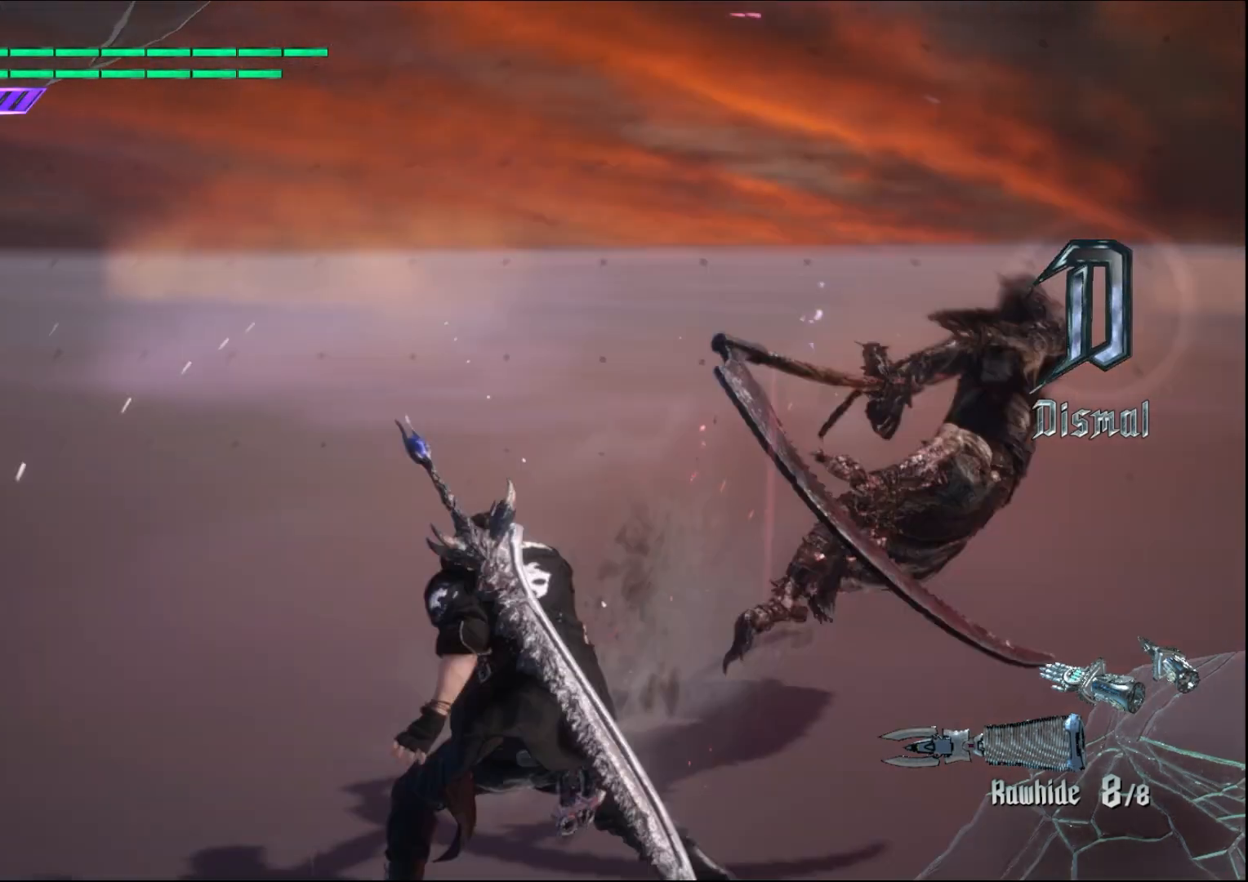
{"buttons": [], "left_stick": "center", "right_stick": "center", "events": [[133, "B", "down"], [267, "B", "up"], [333, "B", "down"], [467, "B", "up"]]}
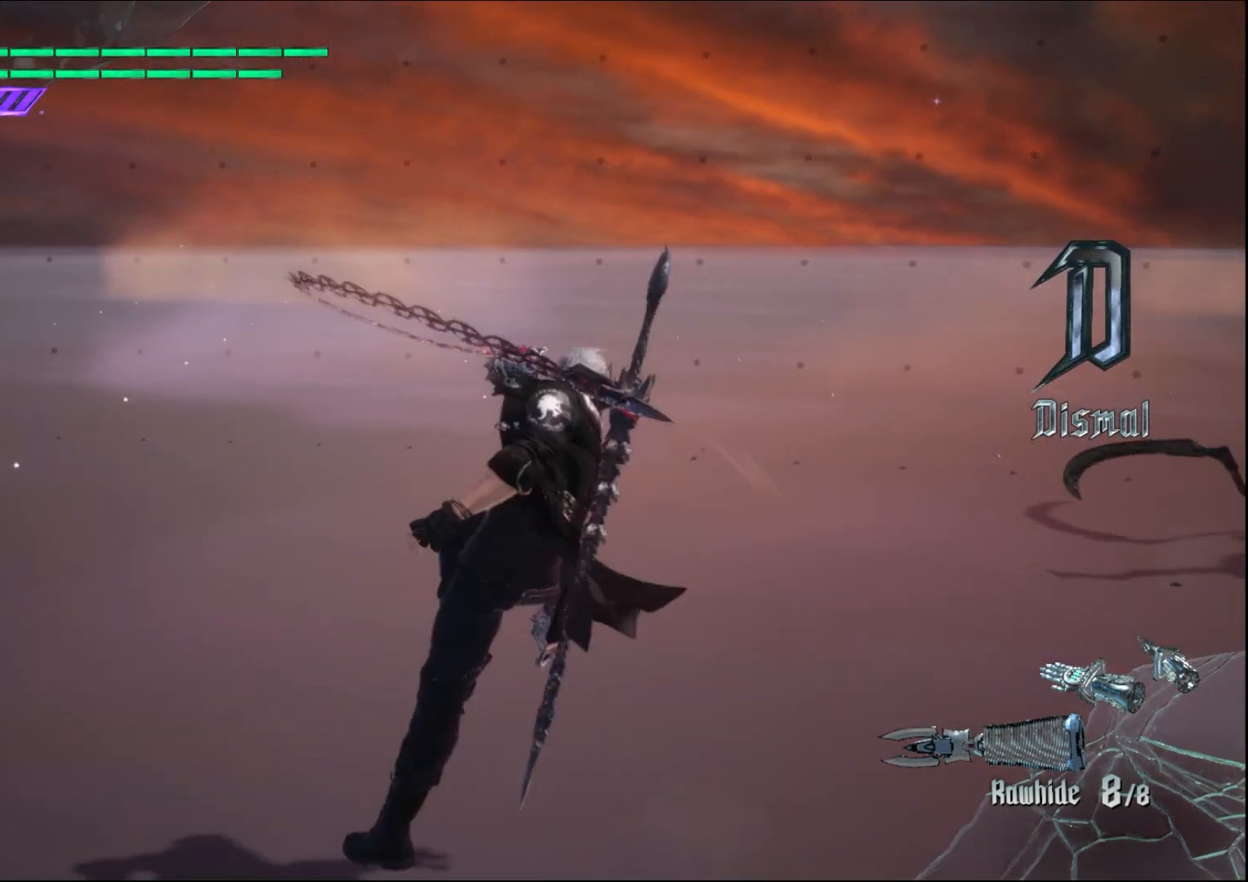
{"buttons": ["B"], "left_stick": "center", "right_stick": "down-right", "events": [[33, "B", "down"], [167, "B", "up"], [233, "B", "down"], [267, "right_stick", "down-right"], [367, "B", "up"], [467, "B", "down"]]}
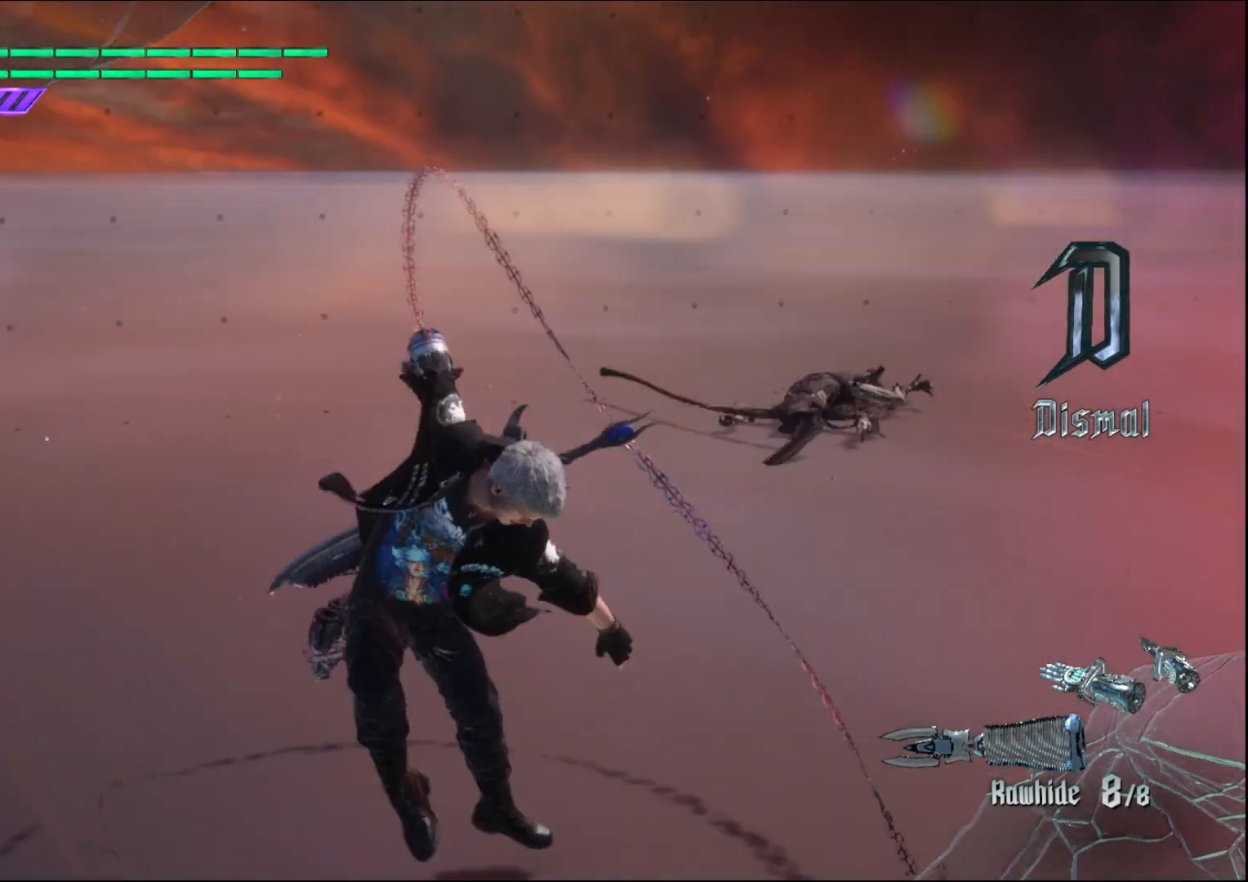
{"buttons": [], "left_stick": "center", "right_stick": "center", "events": [[100, "B", "up"], [167, "B", "down"], [167, "right_stick", "center"], [300, "B", "up"], [367, "B", "down"], [500, "B", "up"]]}
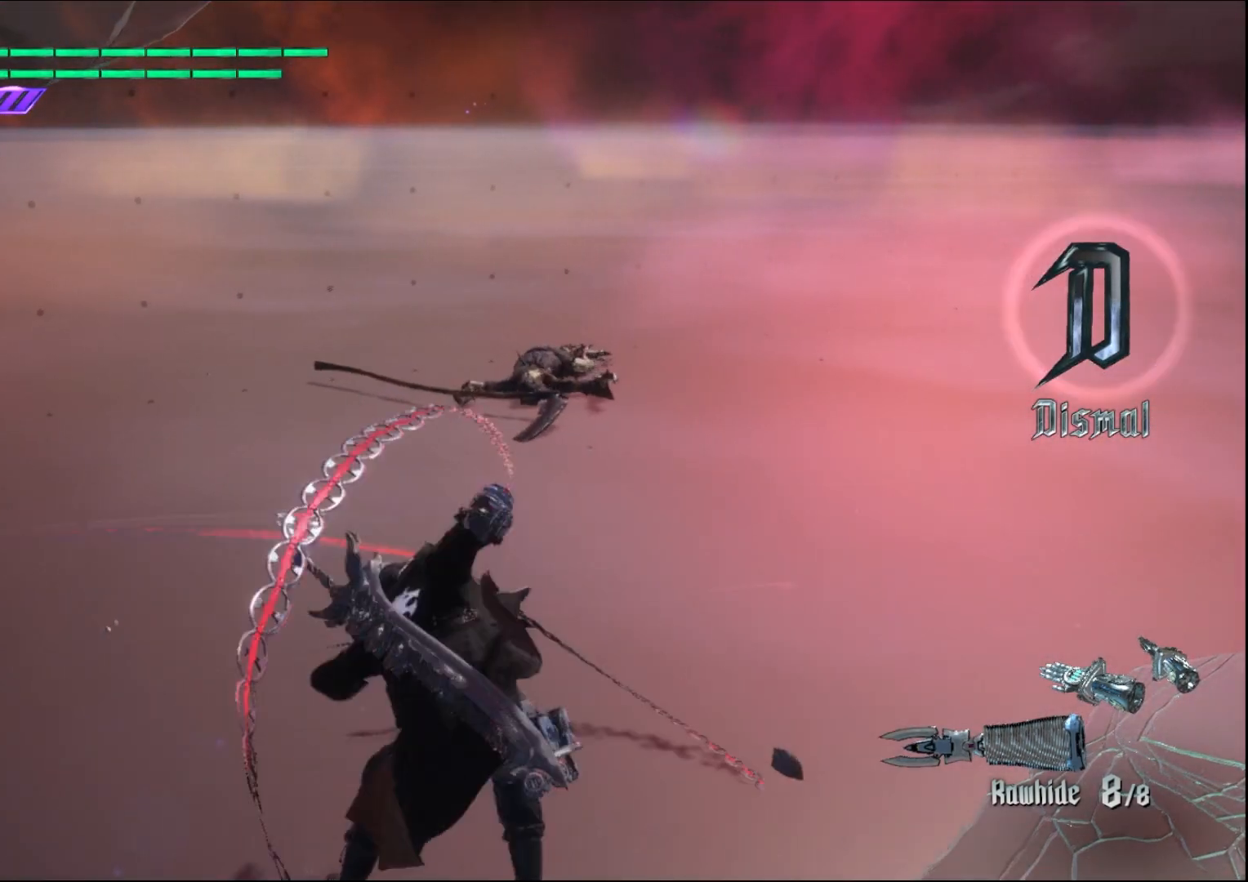
{"buttons": [], "left_stick": "center", "right_stick": "center", "events": []}
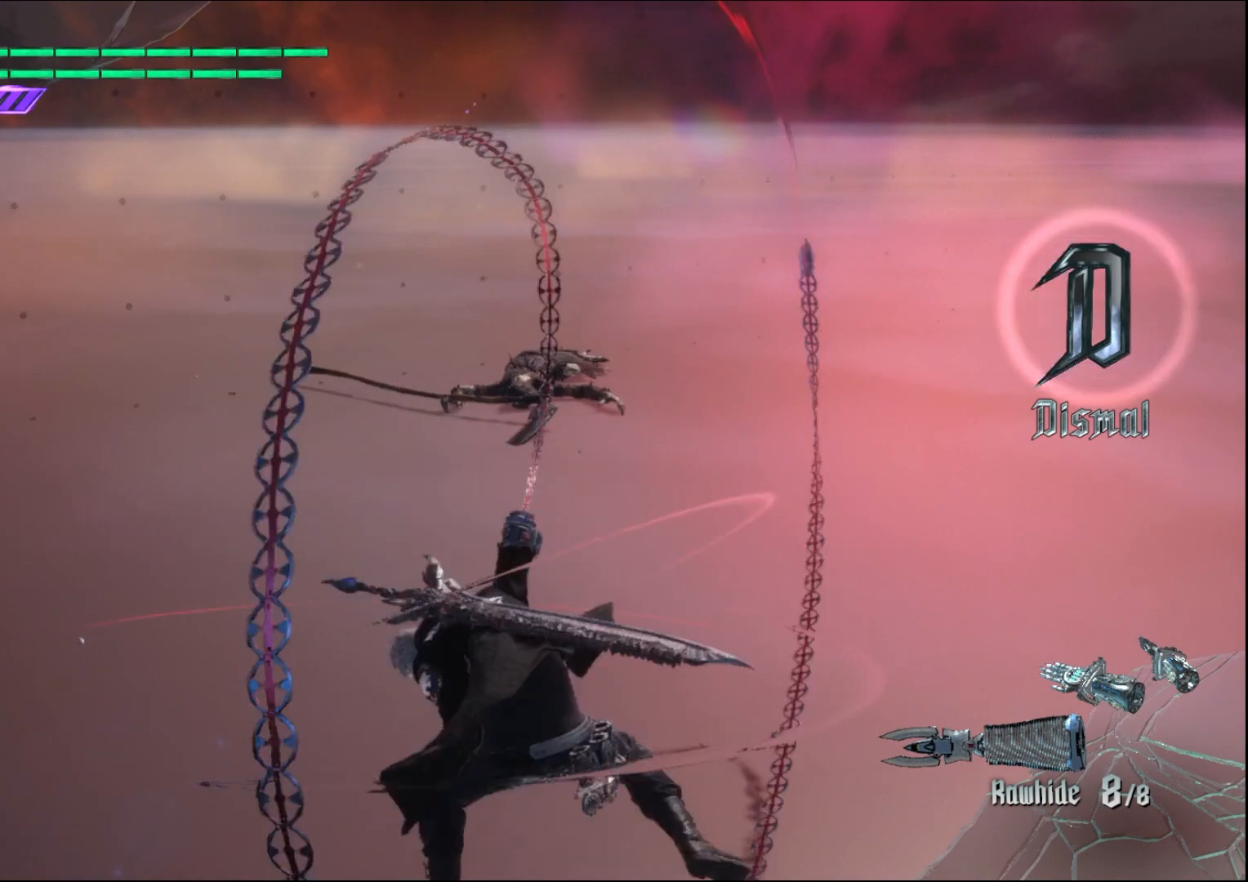
{"buttons": [], "left_stick": "center", "right_stick": "center", "events": [[300, "right_stick", "down-left"], [433, "right_stick", "center"]]}
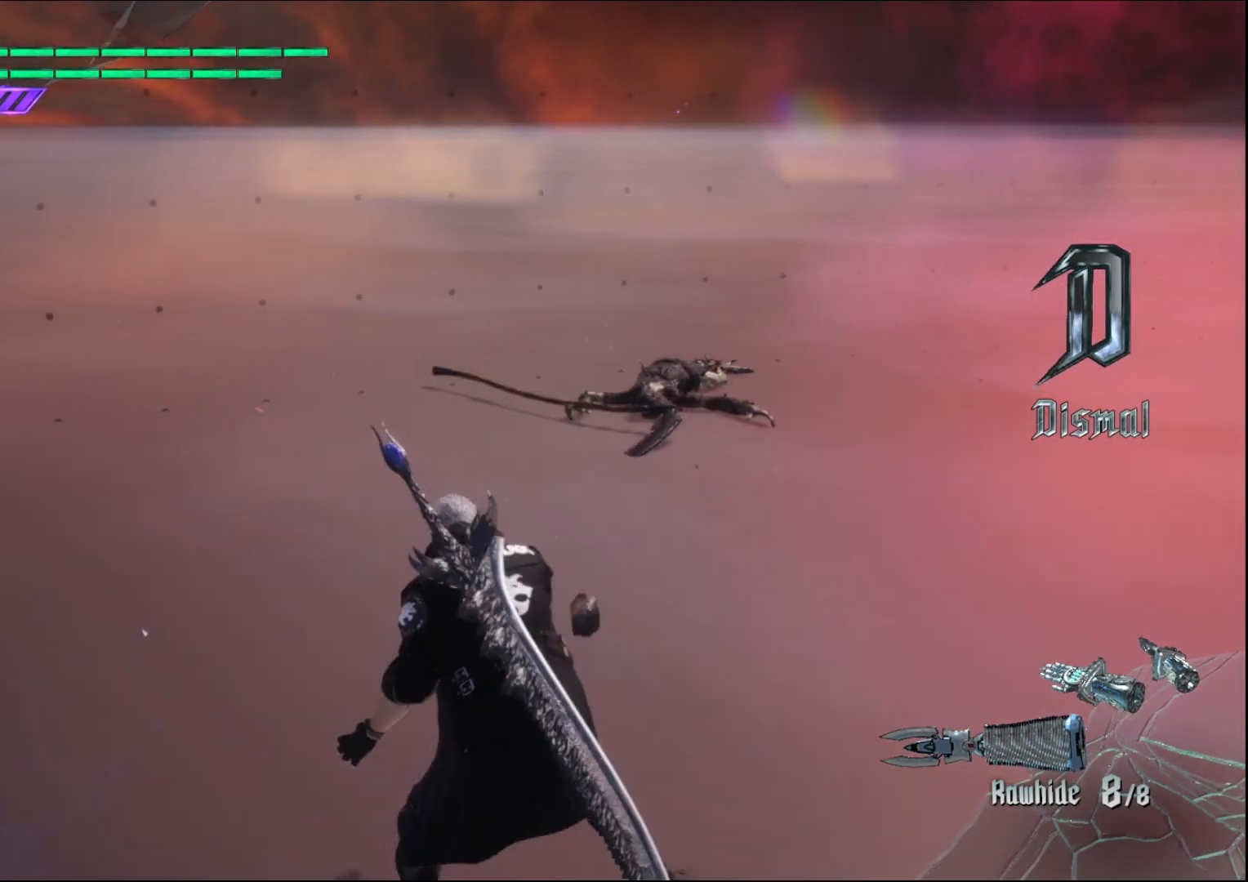
{"buttons": [], "left_stick": "center", "right_stick": "center", "events": []}
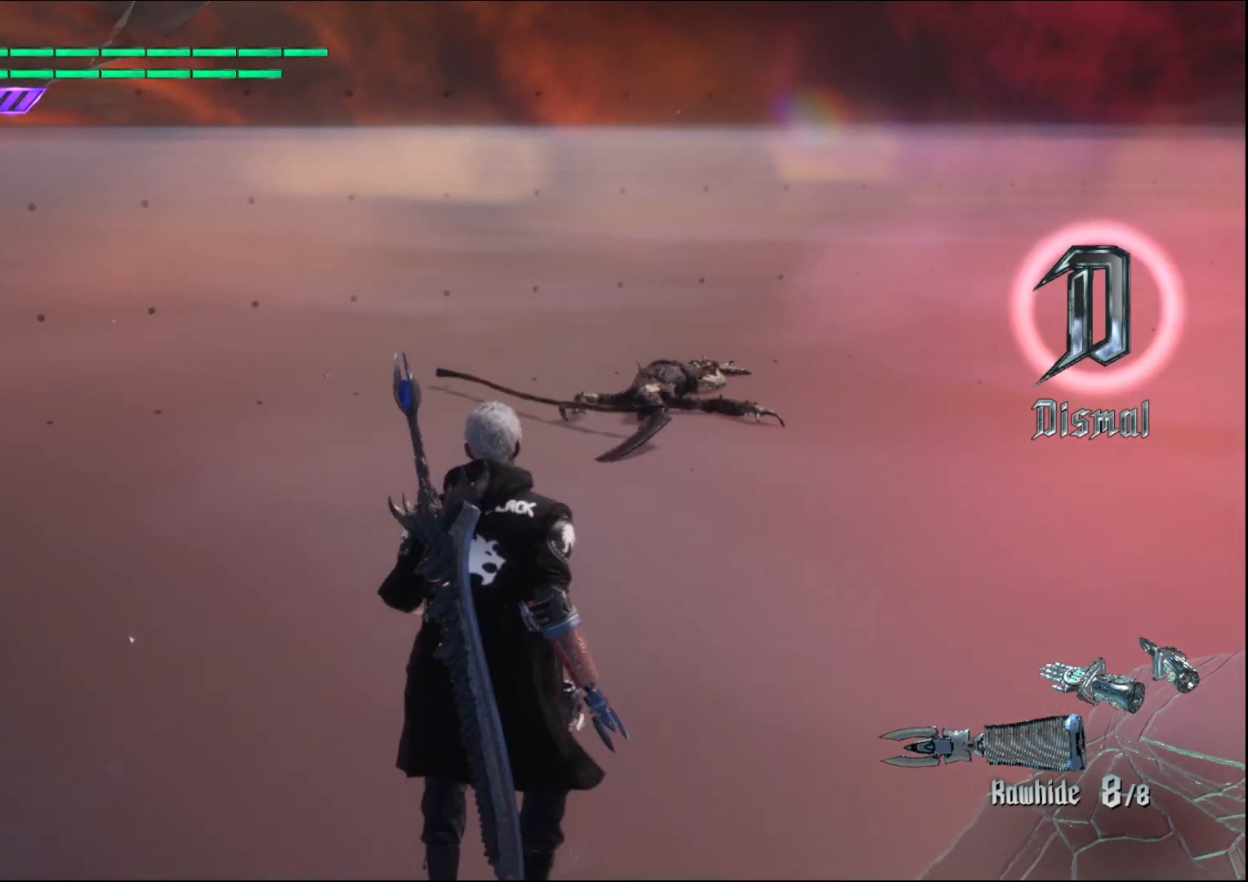
{"buttons": [], "left_stick": "up", "right_stick": "center", "events": [[167, "left_stick", "up"]]}
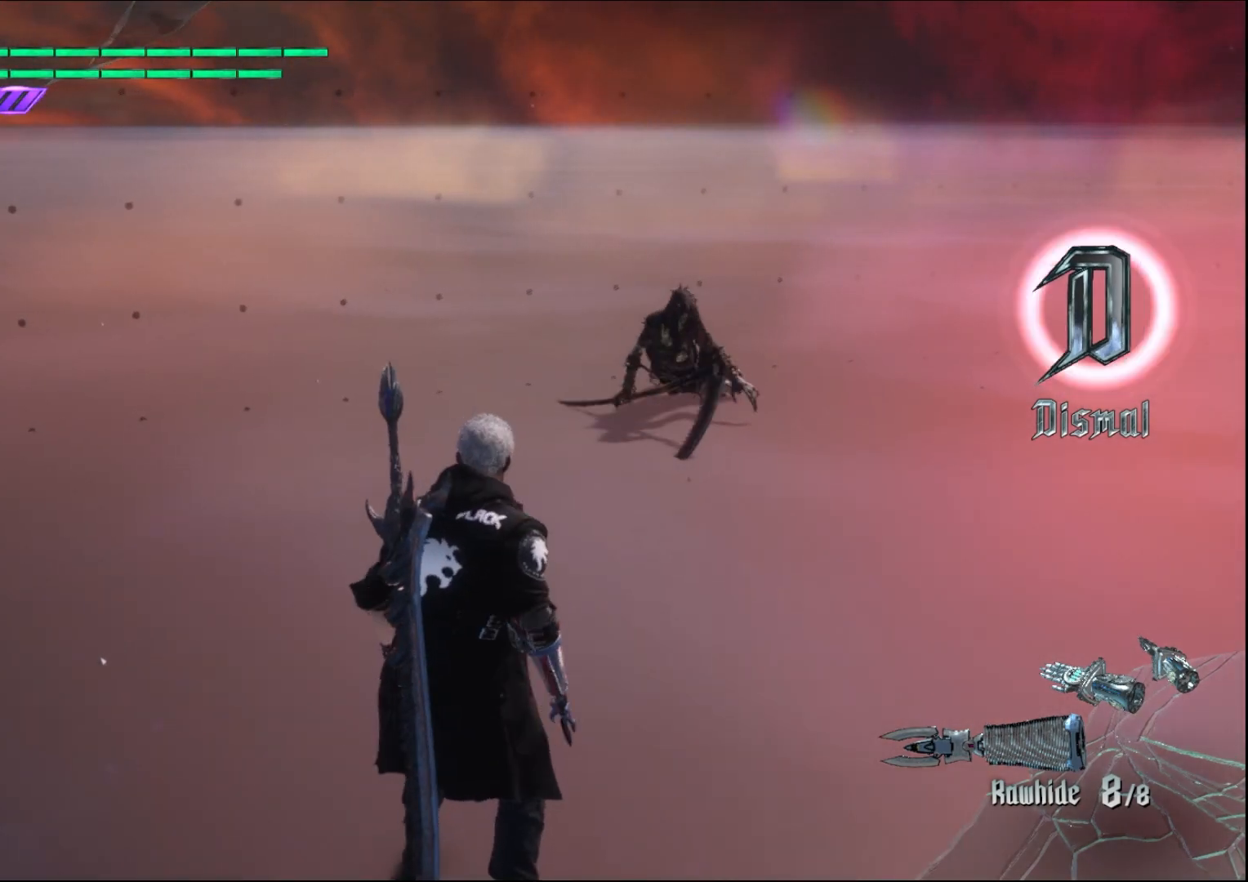
{"buttons": [], "left_stick": "up", "right_stick": "center", "events": []}
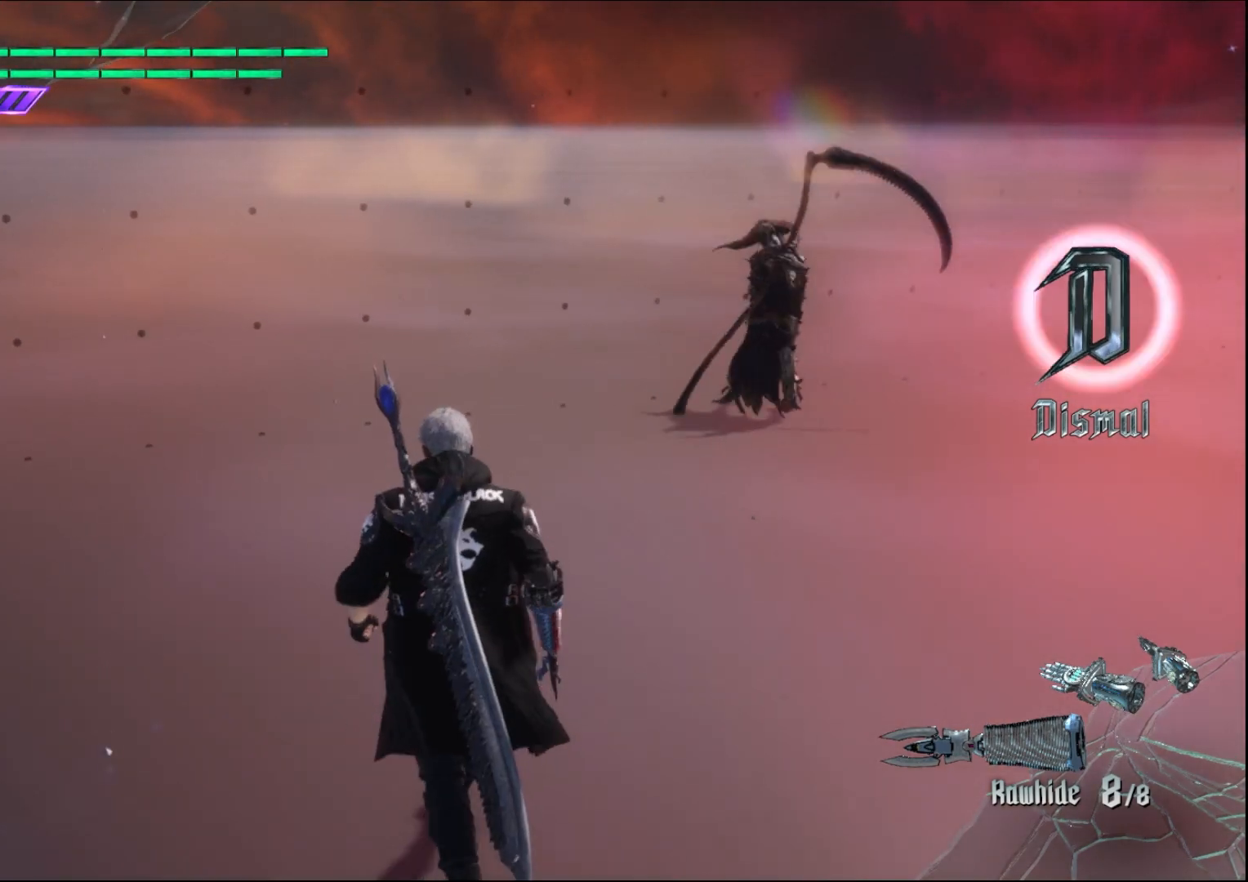
{"buttons": [], "left_stick": "up", "right_stick": "center", "events": []}
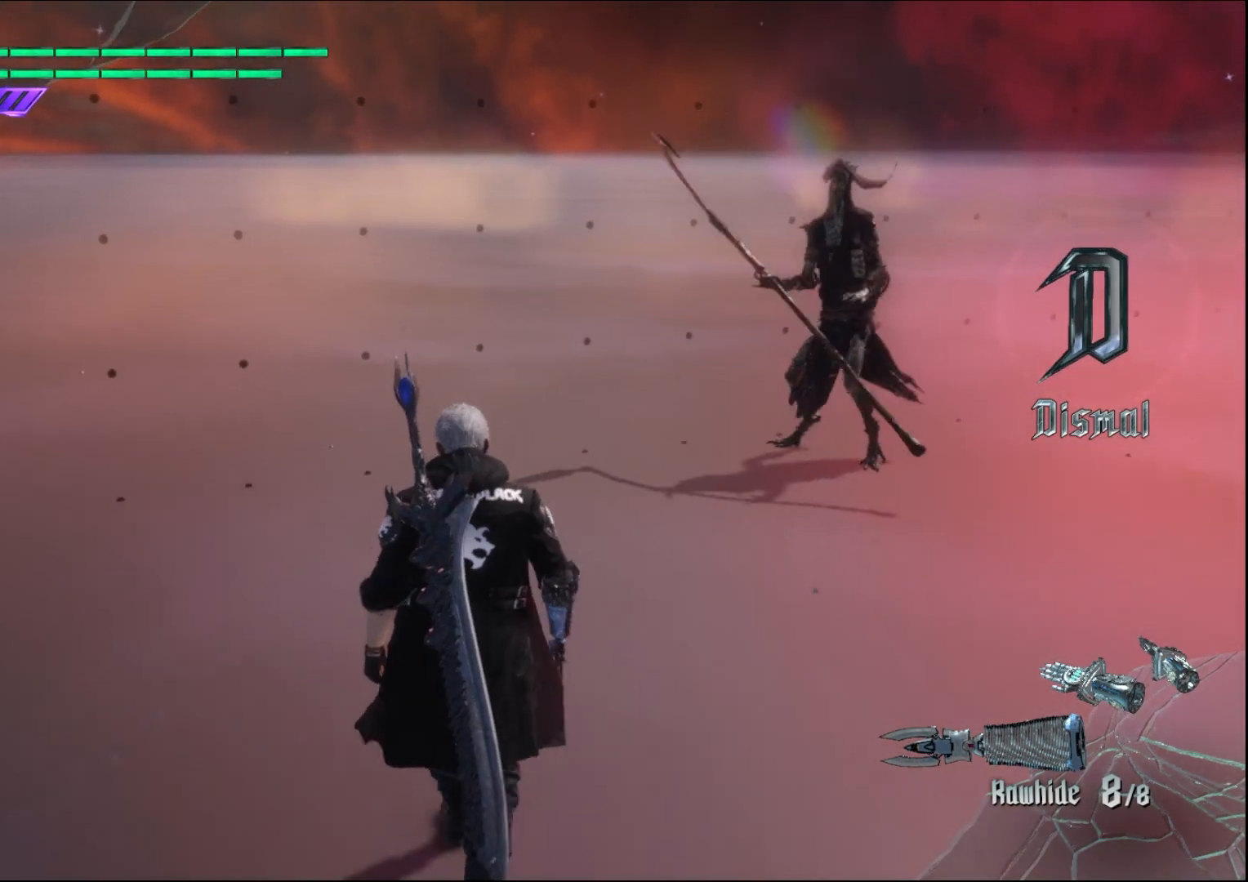
{"buttons": [], "left_stick": "up", "right_stick": "center", "events": []}
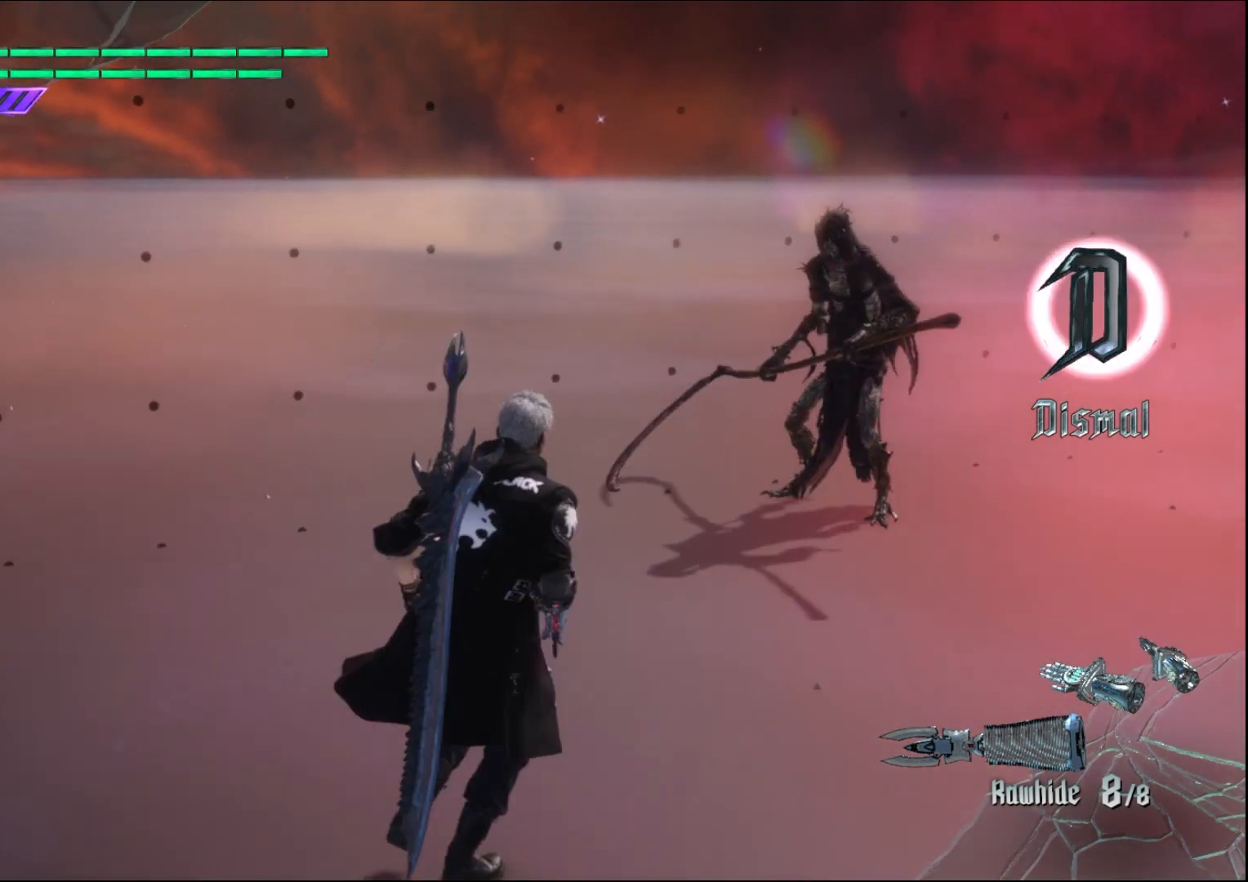
{"buttons": [], "left_stick": "up", "right_stick": "center", "events": []}
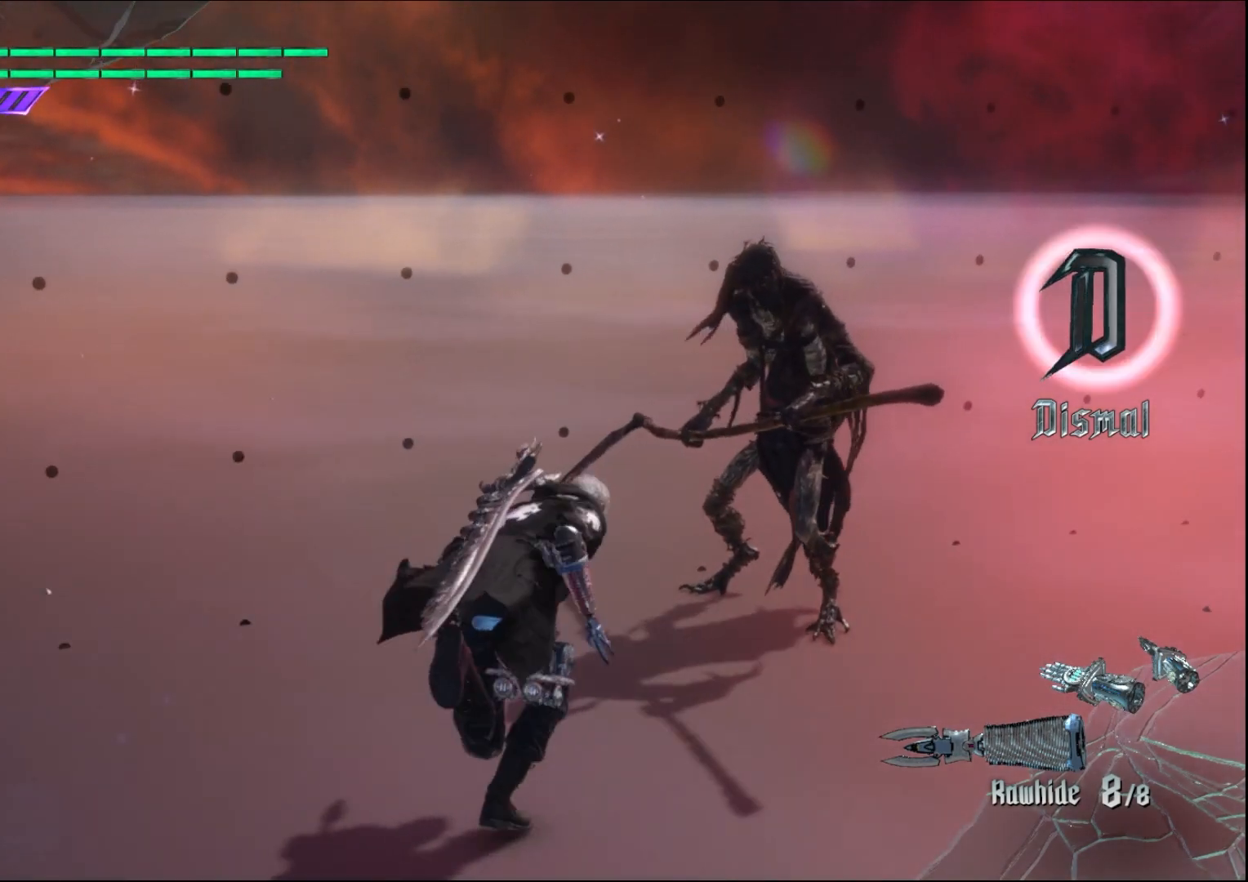
{"buttons": [], "left_stick": "center", "right_stick": "center", "events": [[100, "left_stick", "center"], [267, "right_stick", "down-left"], [500, "right_stick", "center"]]}
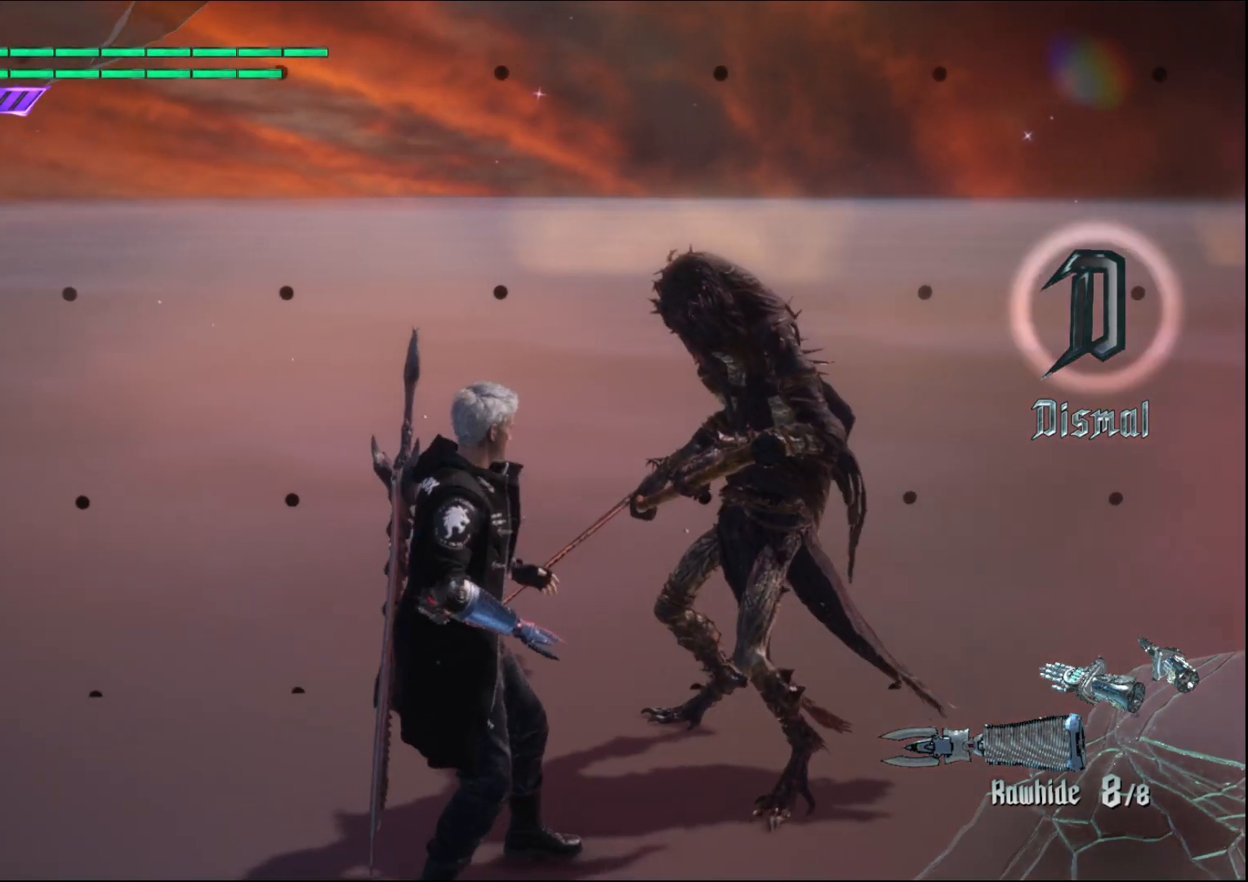
{"buttons": [], "left_stick": "center", "right_stick": "center", "events": []}
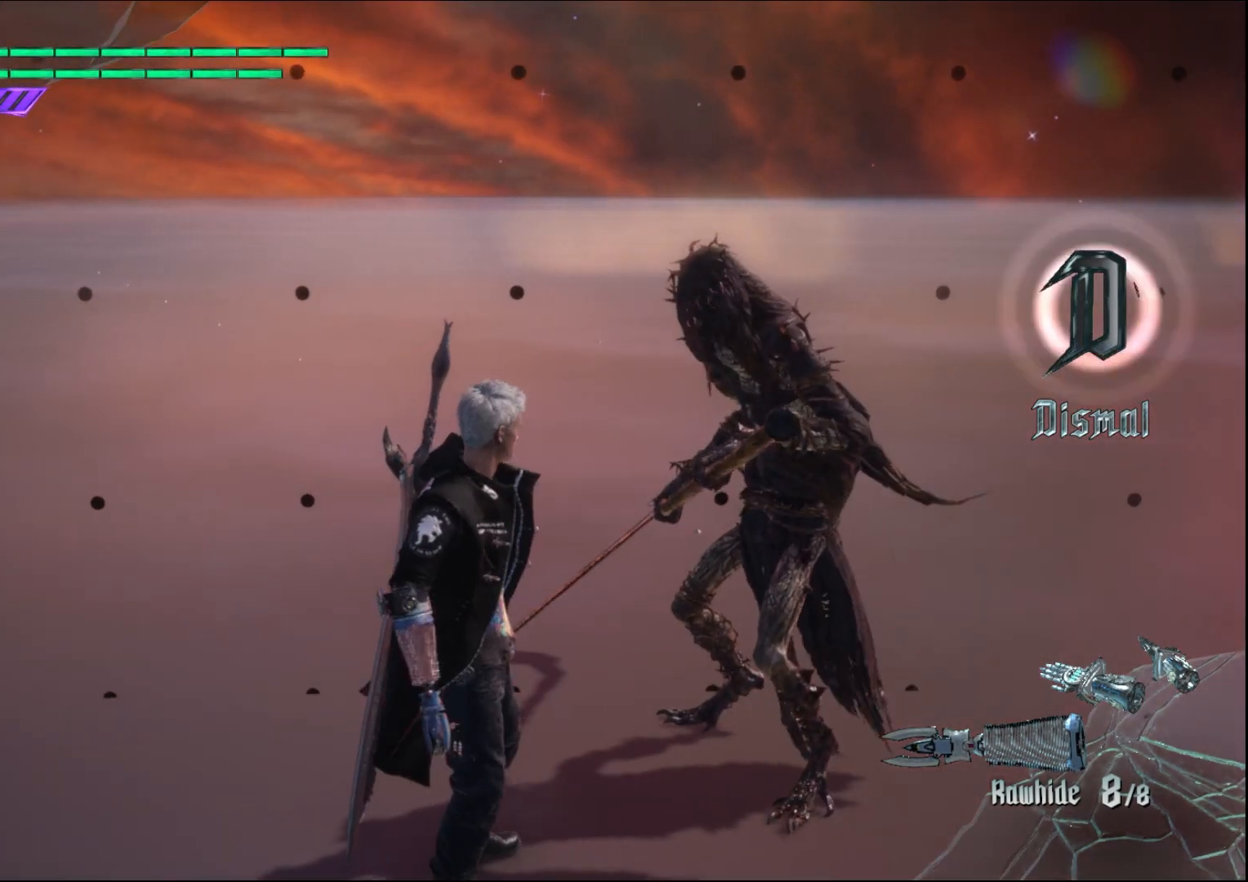
{"buttons": [], "left_stick": "center", "right_stick": "center", "events": []}
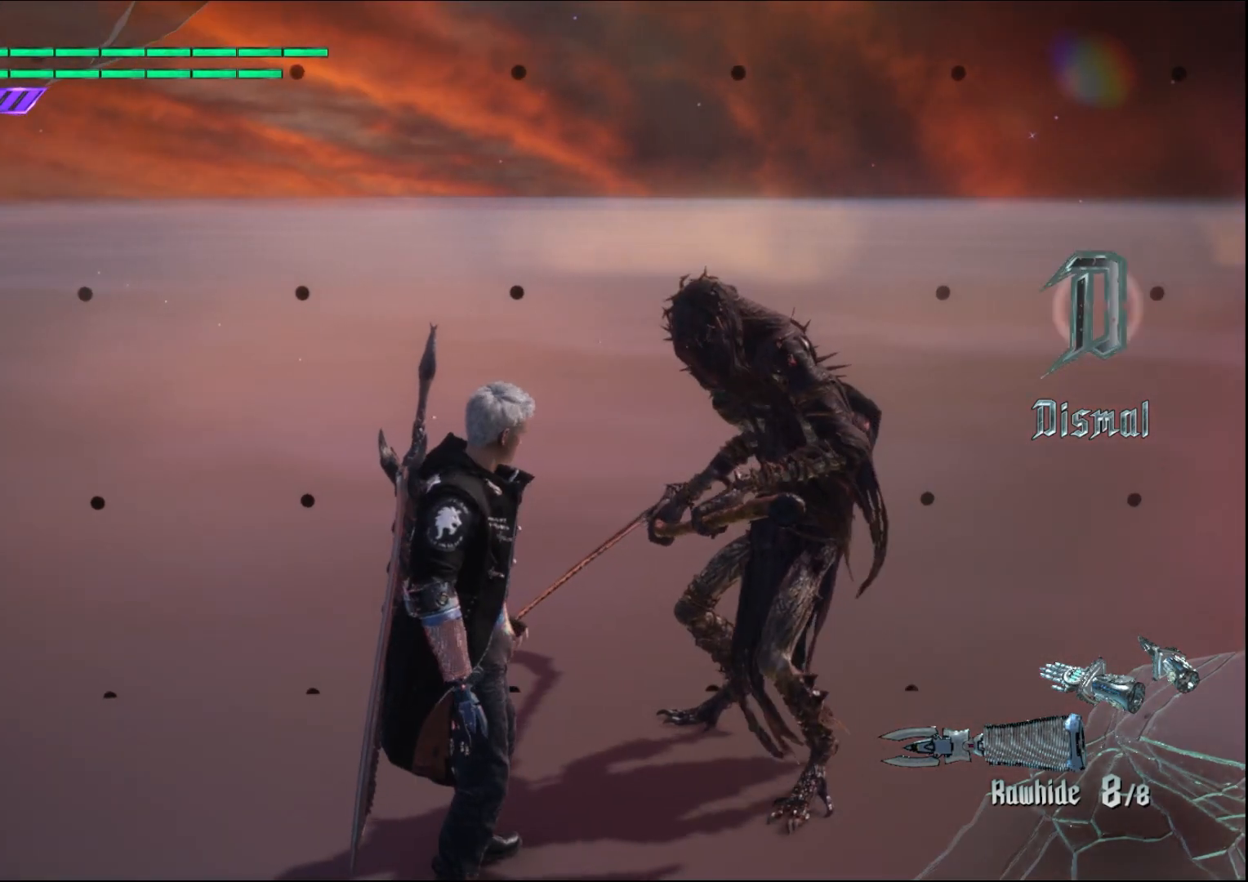
{"buttons": [], "left_stick": "center", "right_stick": "center", "events": [[233, "B", "down"], [333, "B", "up"]]}
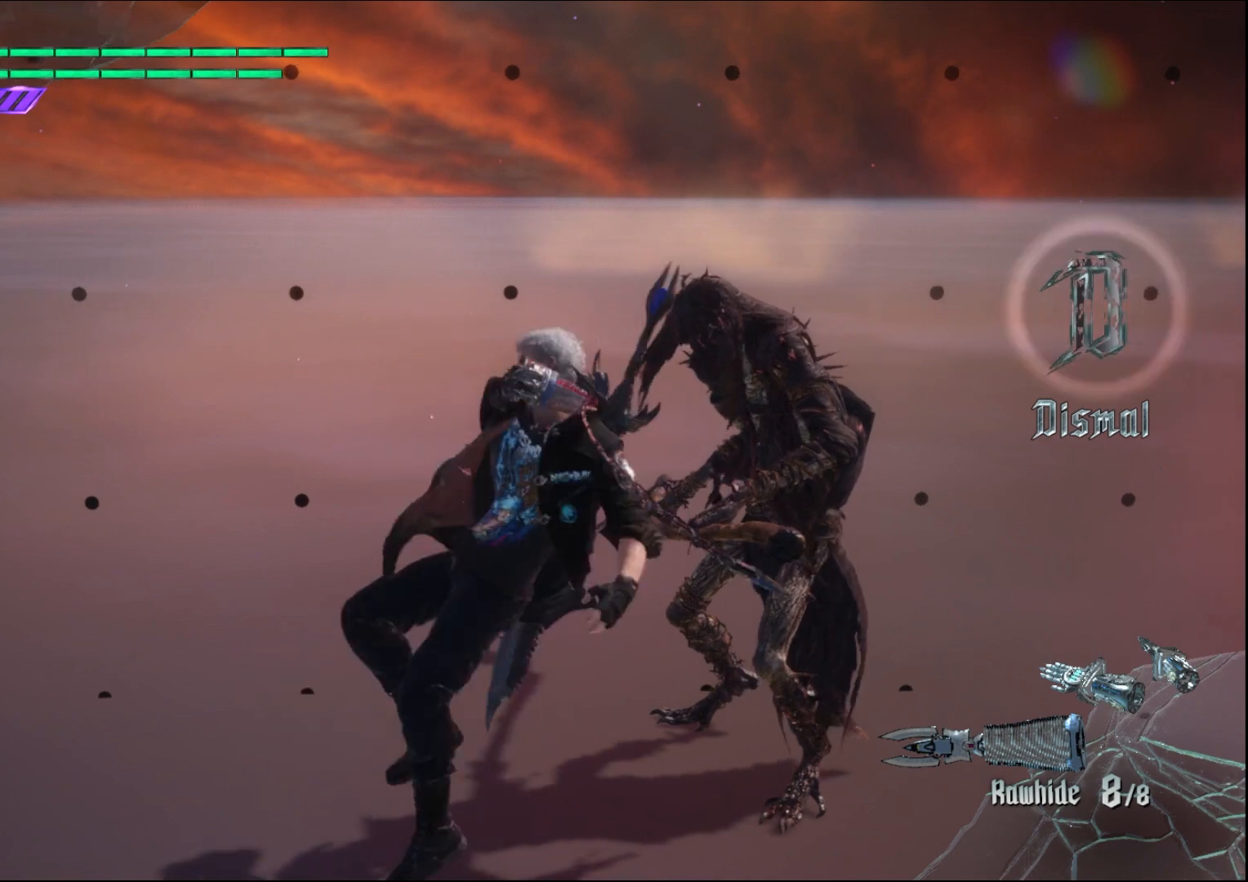
{"buttons": ["B"], "left_stick": "center", "right_stick": "center", "events": [[500, "B", "down"]]}
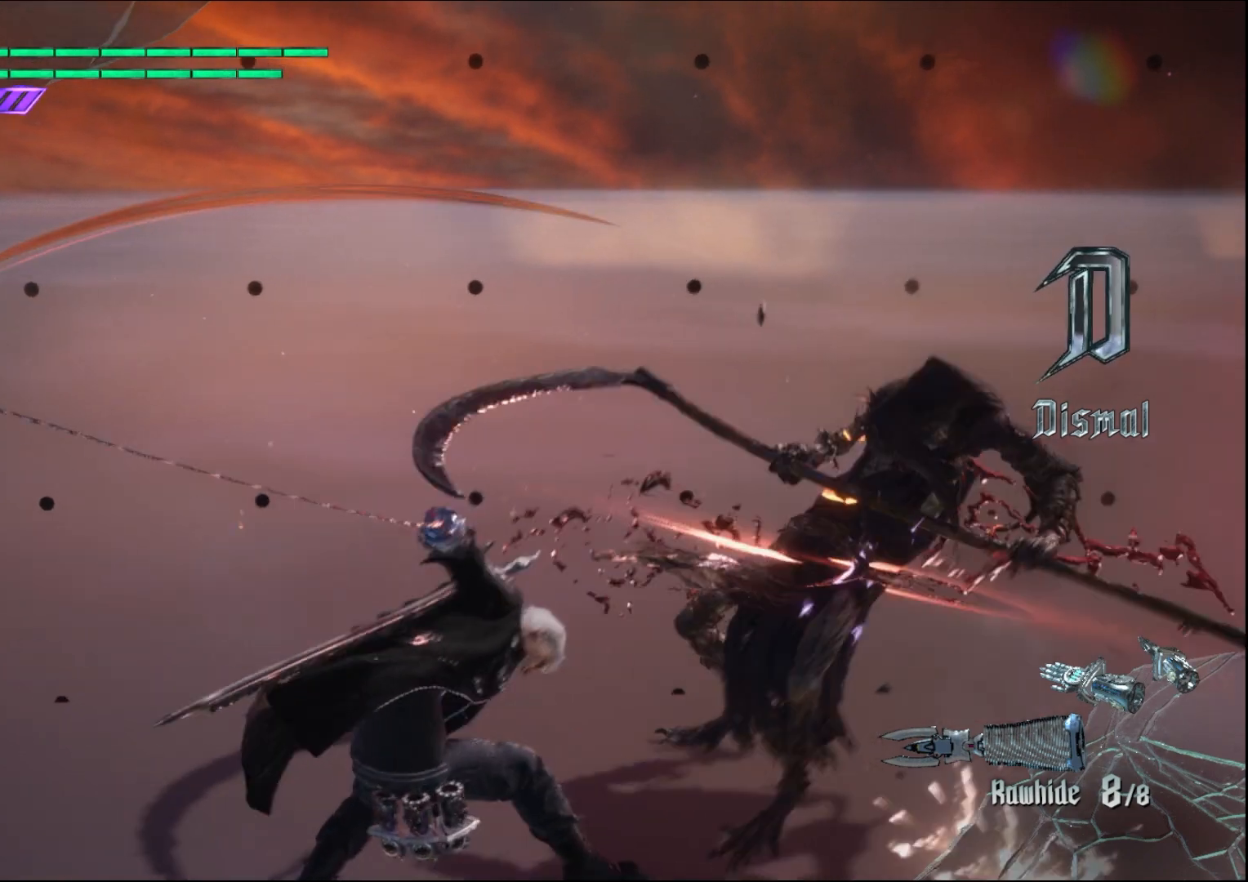
{"buttons": [], "left_stick": "center", "right_stick": "center", "events": [[100, "B", "up"], [200, "B", "down"], [267, "B", "up"], [367, "B", "down"], [467, "B", "up"]]}
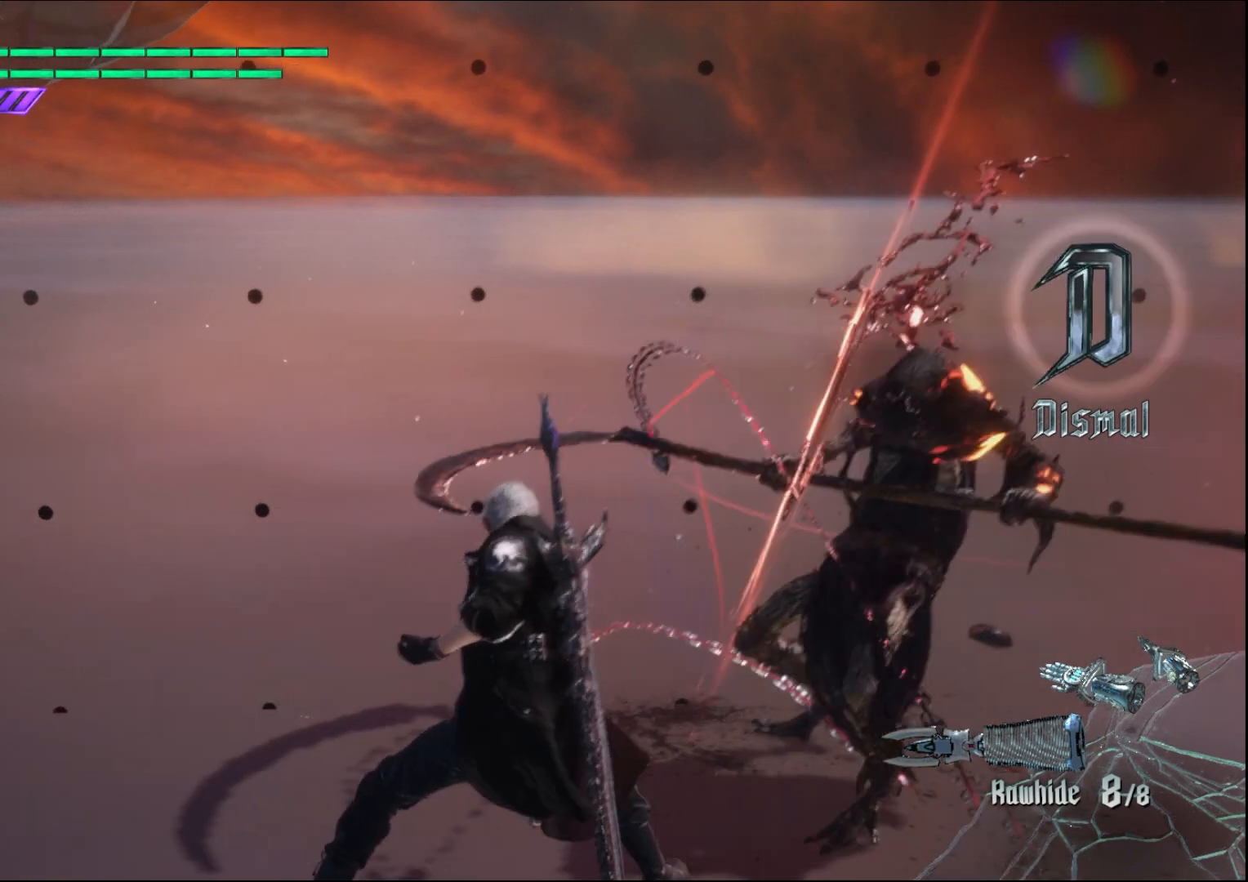
{"buttons": [], "left_stick": "center", "right_stick": "center", "events": [[33, "B", "down"], [133, "B", "up"], [233, "B", "down"], [333, "B", "up"], [433, "B", "down"], [500, "B", "up"]]}
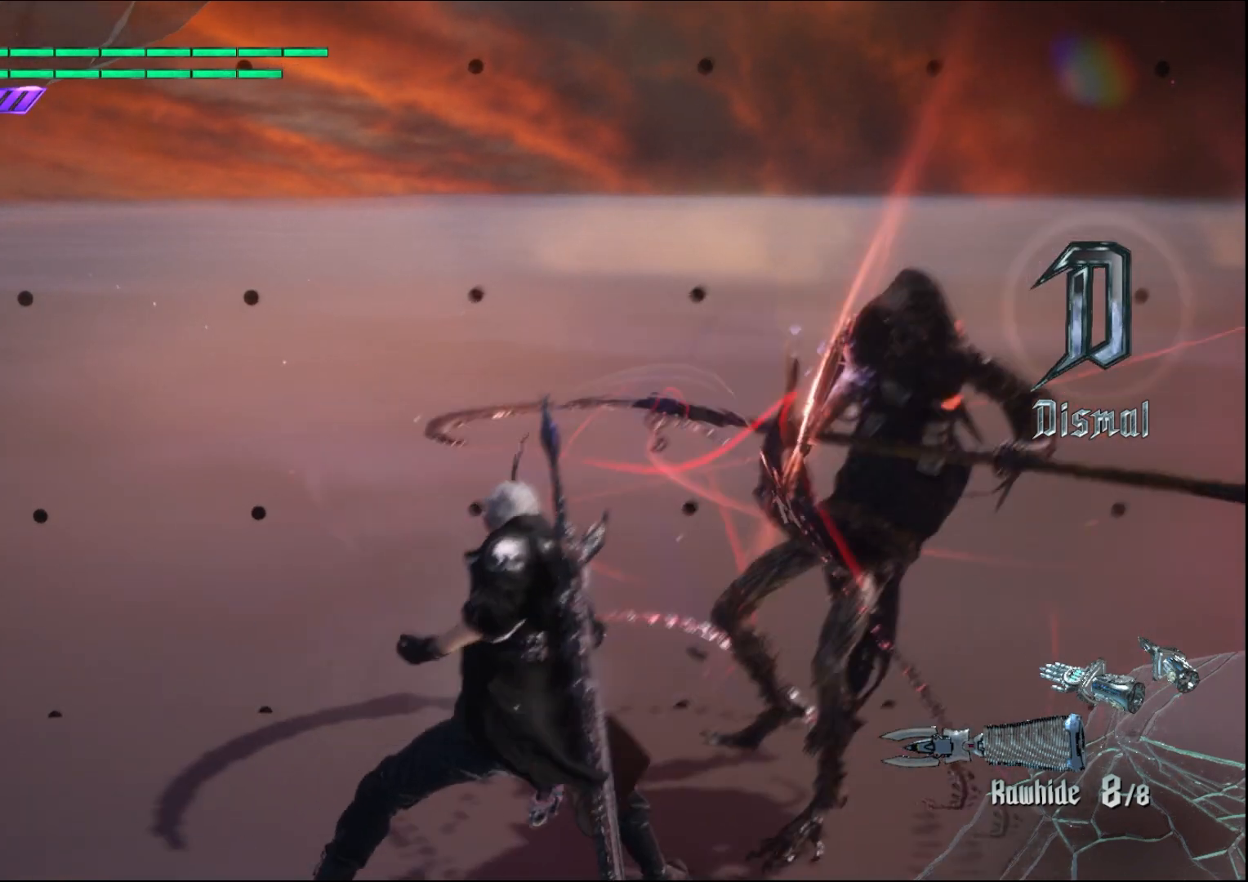
{"buttons": ["B"], "left_stick": "center", "right_stick": "center", "events": [[100, "B", "down"], [200, "B", "up"], [300, "B", "down"], [400, "B", "up"], [500, "B", "down"]]}
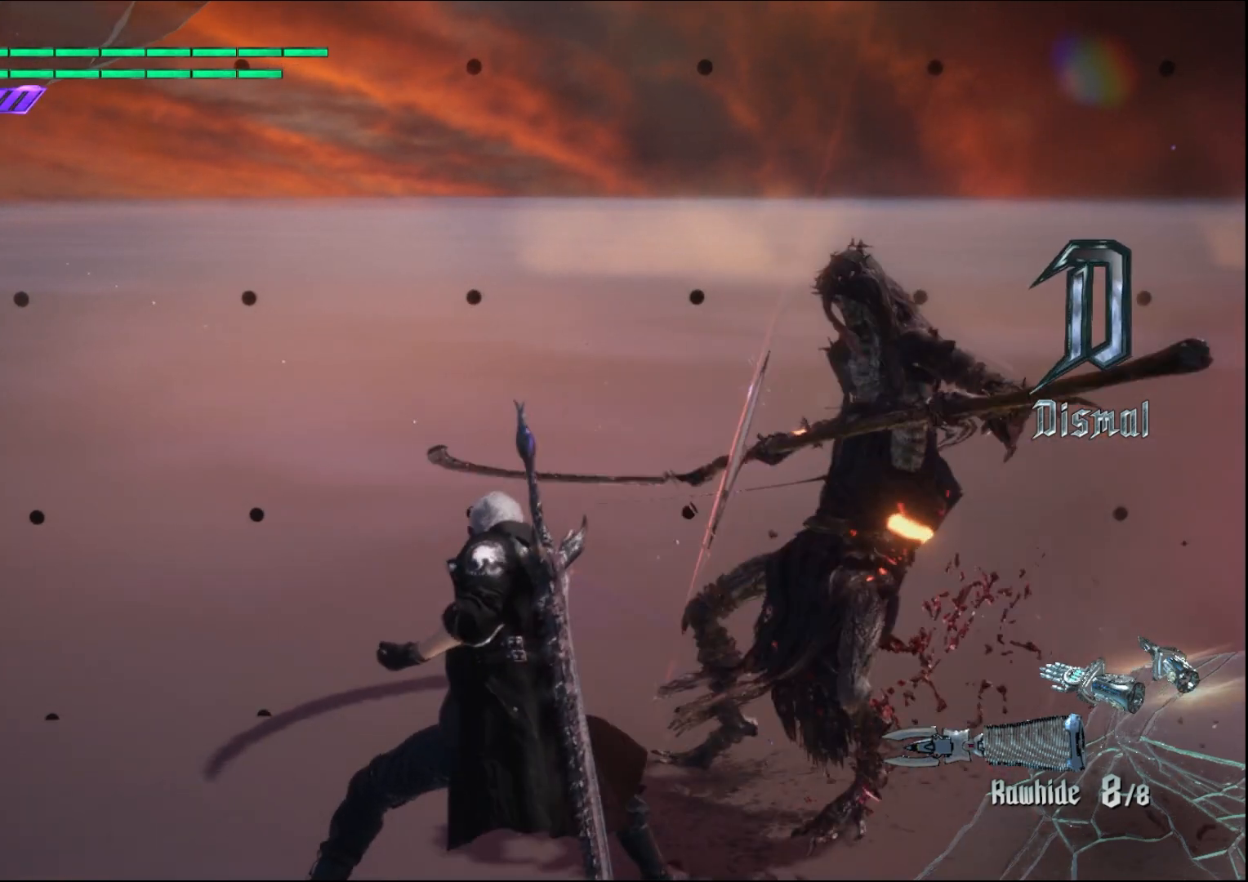
{"buttons": [], "left_stick": "center", "right_stick": "center", "events": [[67, "B", "up"], [167, "B", "down"], [267, "B", "up"], [367, "B", "down"], [467, "B", "up"]]}
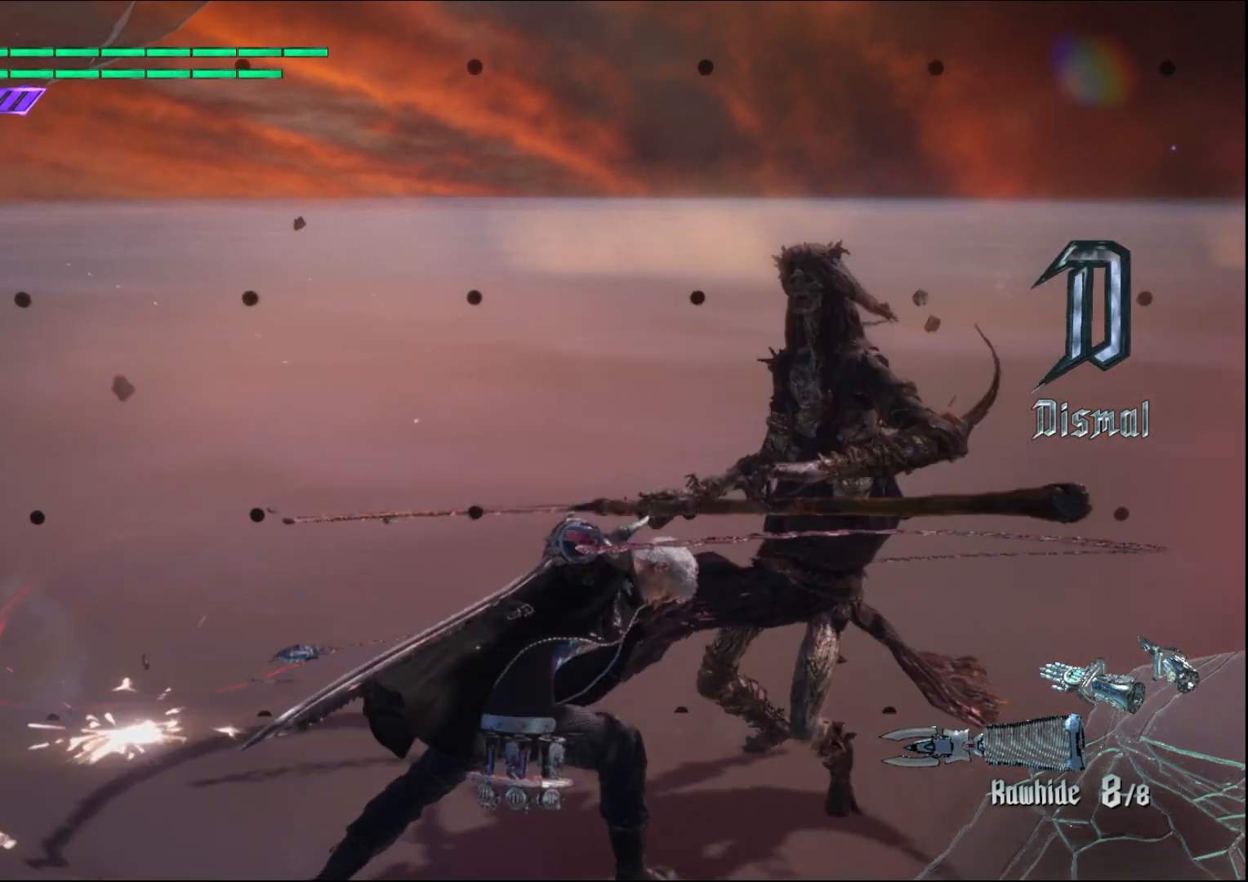
{"buttons": [], "left_stick": "center", "right_stick": "center", "events": []}